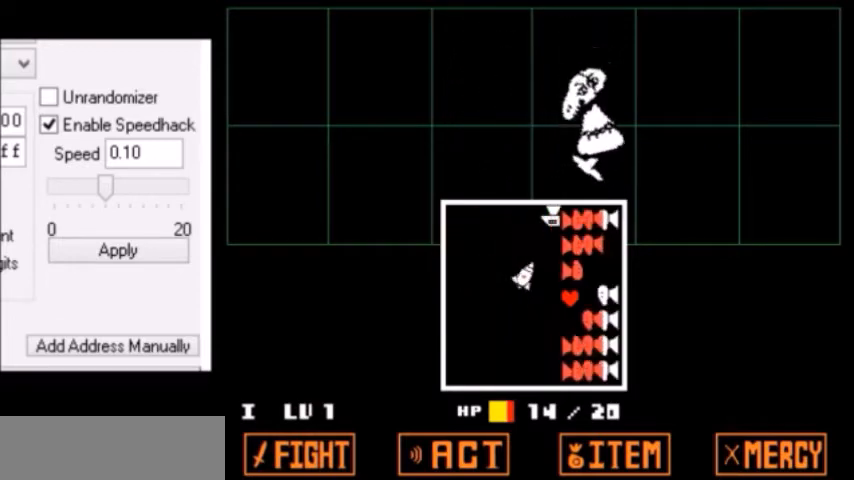
Gameplay with keyboard; each line is a JSON object with the keys held at the frame after it. "events" lists presses ("down") and releases ("up") of "c", "down", "escape", "left", "return", "right", "shift", "up", "x" and "z" between this image and that frame as [ms after this image, input, new state], when the widget could be followed in between. No other keys are recorded. Mouse input is not recorded.
{"keys": ["left"], "events": [[367, "left", "down"], [401, "left", "up"], [467, "left", "down"]]}
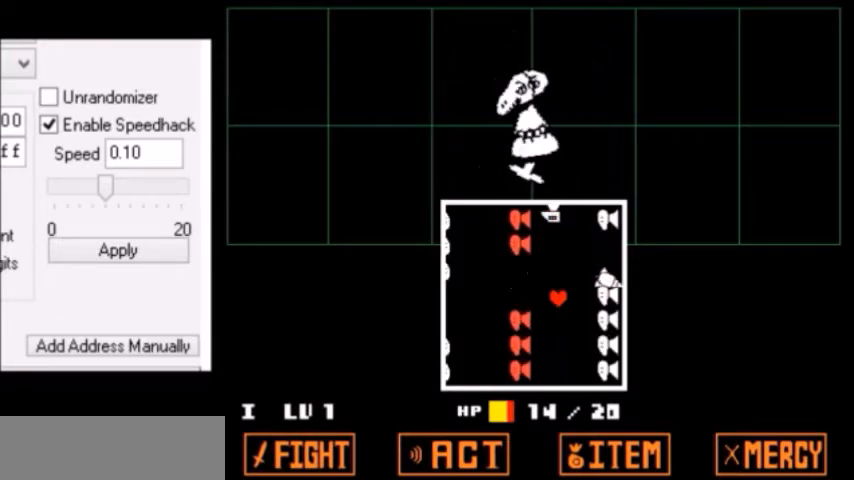
{"keys": ["left"], "events": [[33, "left", "up"], [267, "left", "down"], [333, "left", "up"], [367, "left", "down"]]}
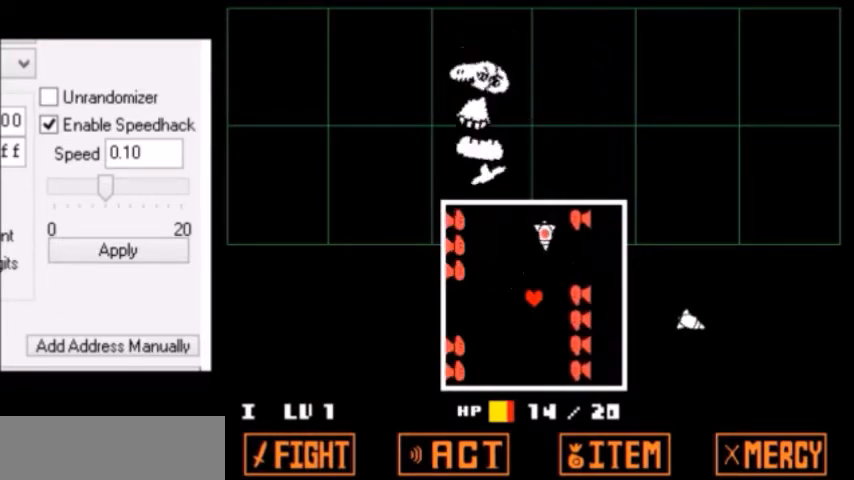
{"keys": ["left"], "events": []}
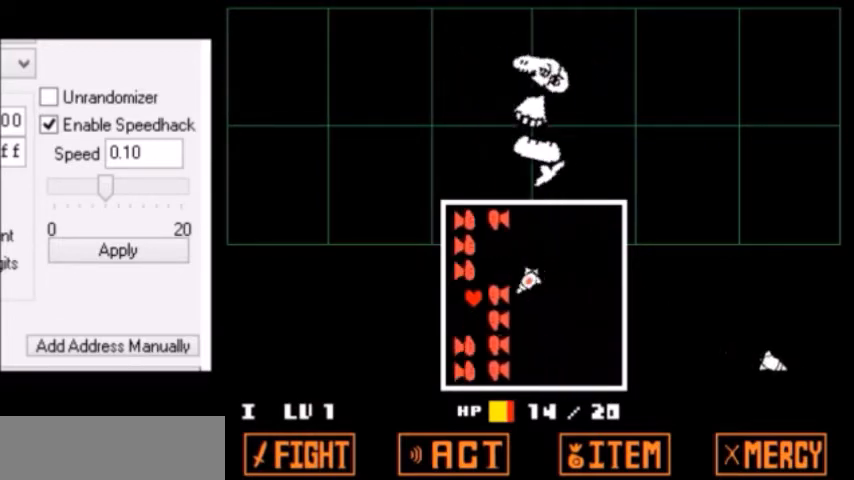
{"keys": ["down", "right"], "events": [[66, "up", "down"], [200, "left", "up"], [200, "right", "down"], [267, "up", "up"], [300, "right", "up"], [333, "right", "down"], [367, "up", "down"], [400, "up", "up"], [467, "down", "down"]]}
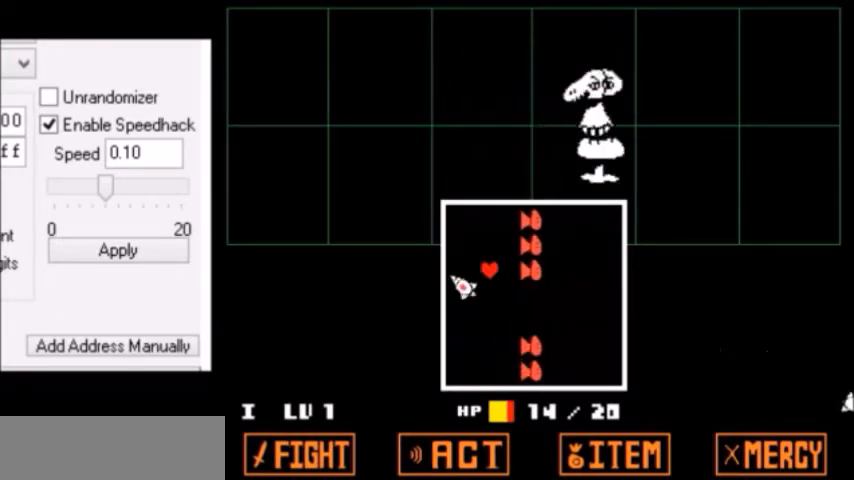
{"keys": [], "events": [[367, "right", "up"], [467, "down", "up"]]}
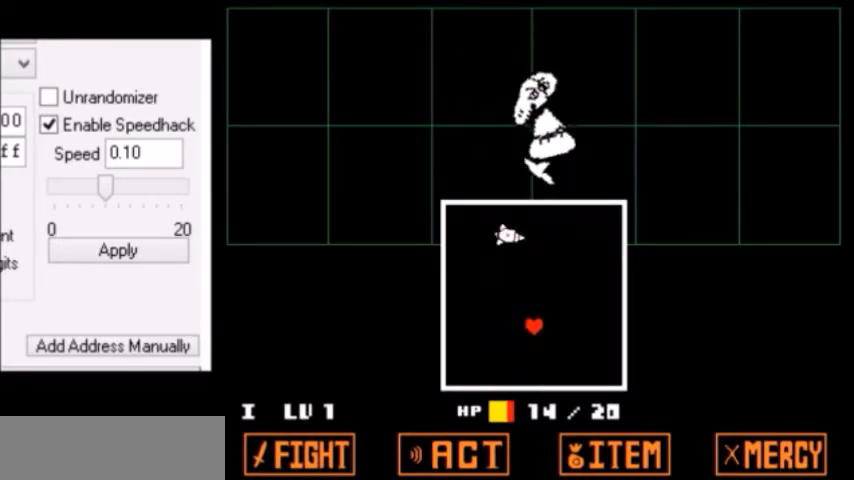
{"keys": [], "events": [[434, "left", "down"], [467, "left", "up"]]}
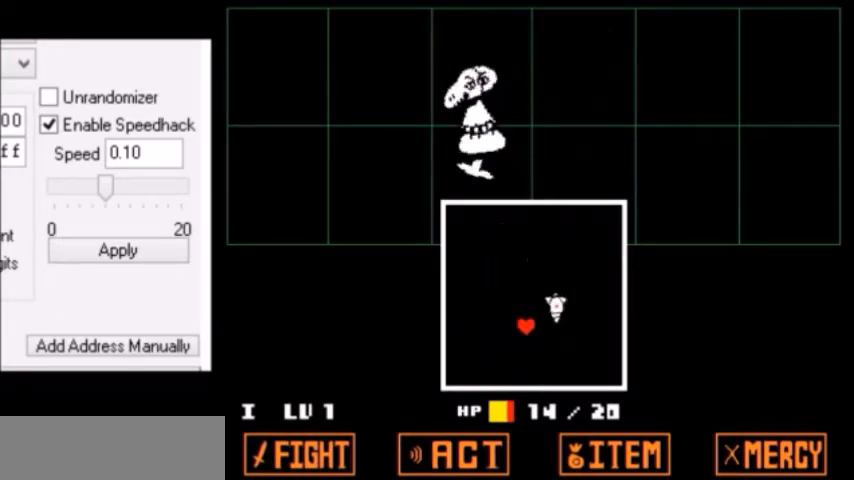
{"keys": ["right"], "events": [[67, "left", "down"], [167, "left", "up"], [401, "right", "down"]]}
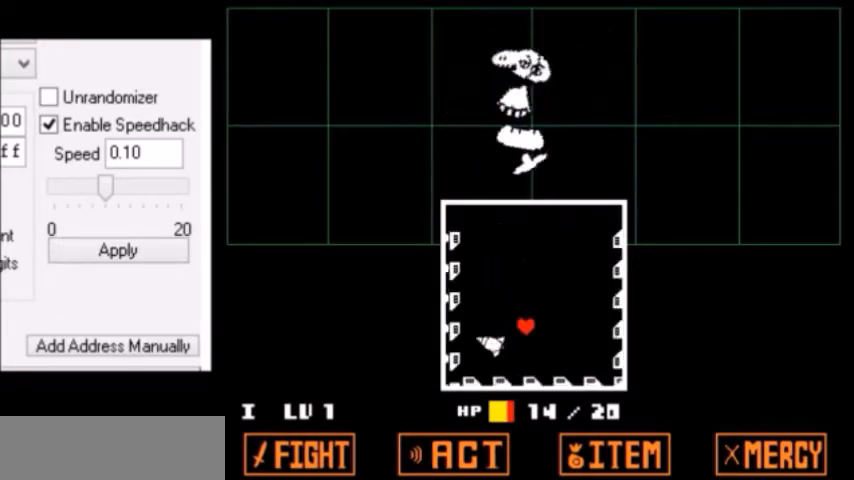
{"keys": [], "events": [[66, "right", "up"], [100, "right", "down"], [133, "right", "up"]]}
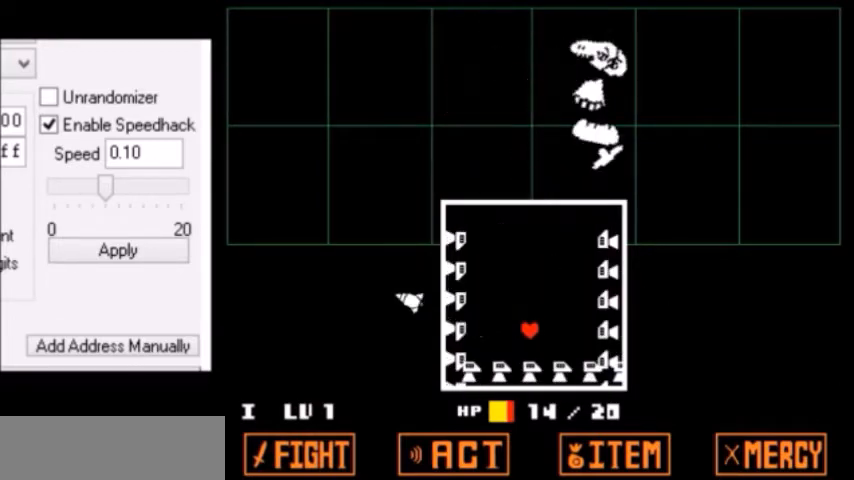
{"keys": ["up"], "events": [[401, "up", "down"]]}
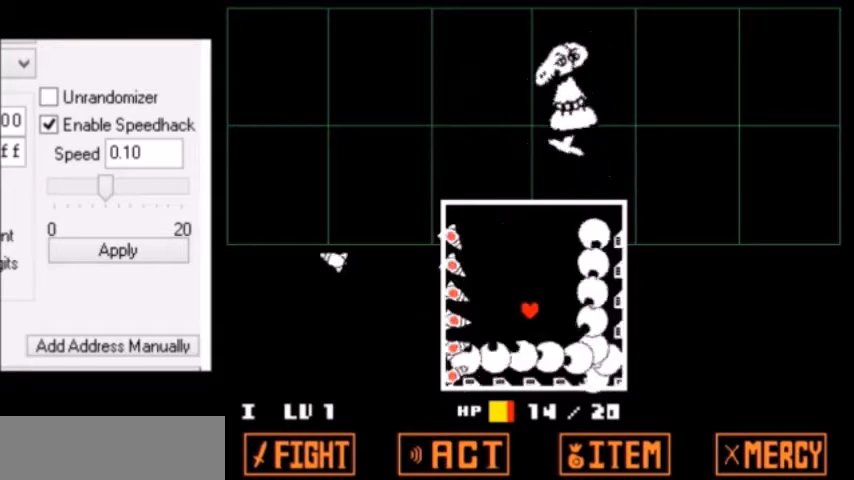
{"keys": ["up"], "events": []}
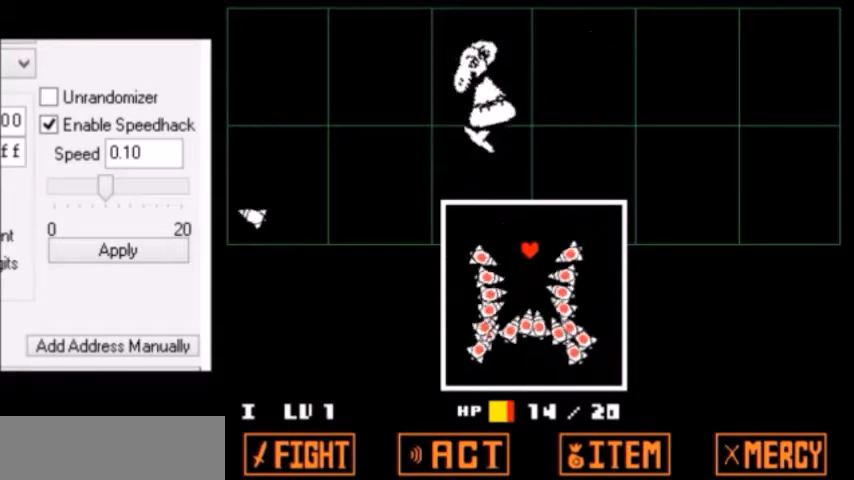
{"keys": ["down", "right"], "events": [[33, "right", "down"], [133, "up", "up"], [267, "down", "down"]]}
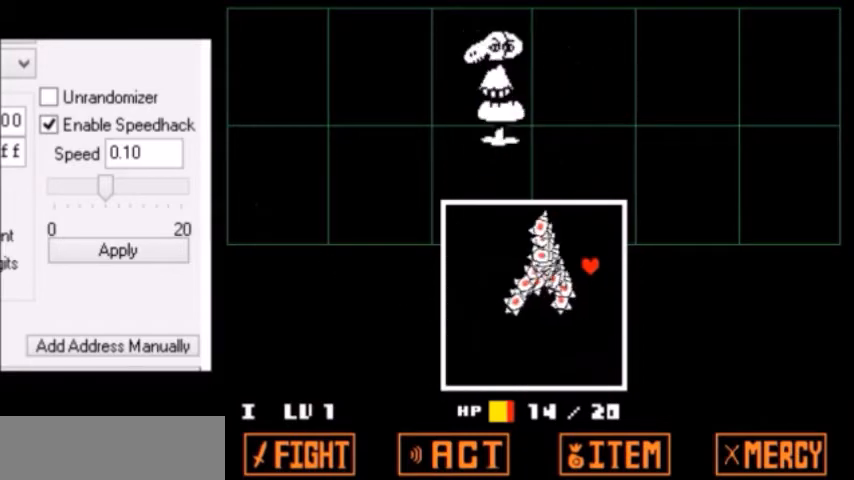
{"keys": ["left"], "events": [[34, "right", "up"], [201, "left", "down"], [434, "down", "up"]]}
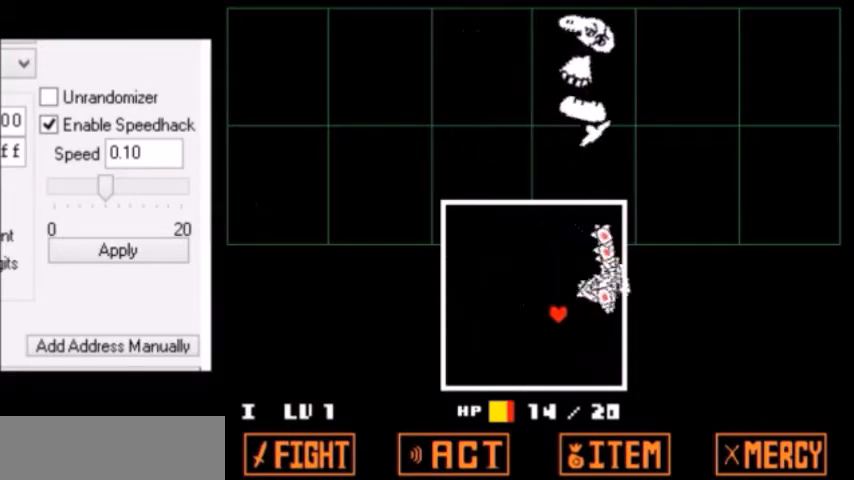
{"keys": ["right", "up"], "events": [[33, "left", "up"], [133, "left", "down"], [233, "left", "up"], [467, "up", "down"], [500, "right", "down"]]}
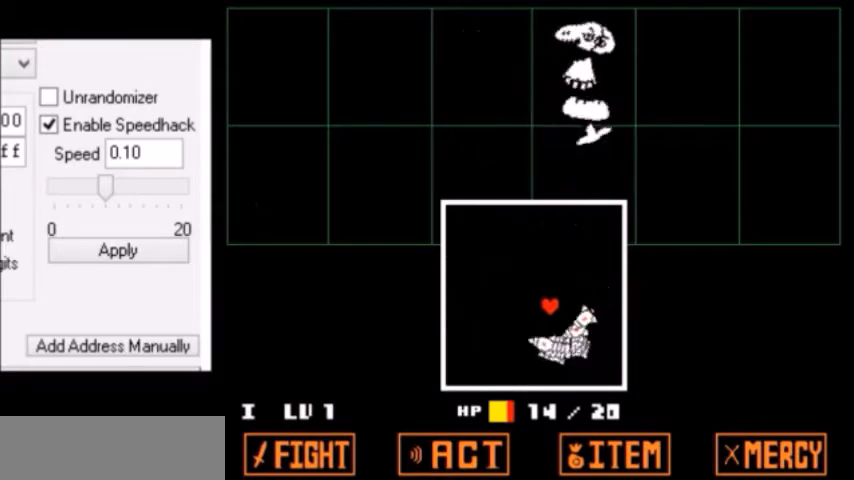
{"keys": ["left", "up"], "events": [[100, "up", "up"], [167, "down", "down"], [234, "right", "up"], [301, "left", "down"], [468, "down", "up"], [501, "up", "down"]]}
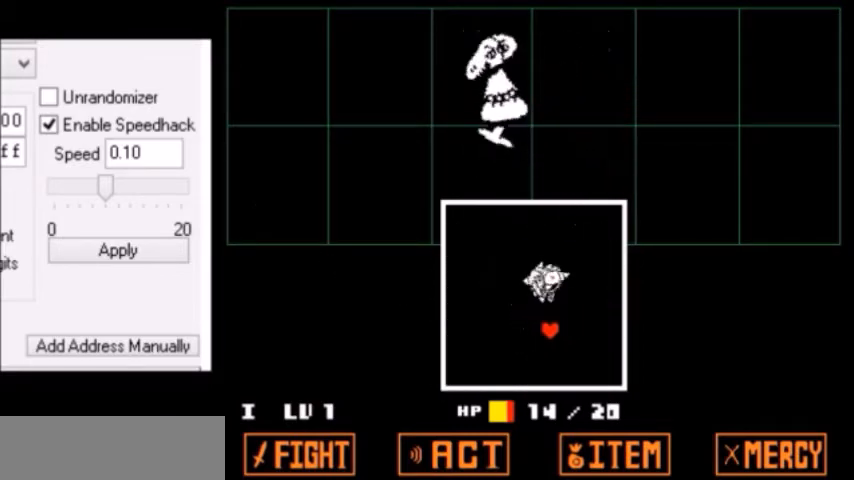
{"keys": [], "events": [[100, "left", "up"], [233, "right", "down"], [267, "right", "up"], [300, "right", "down"], [400, "up", "up"], [467, "right", "up"]]}
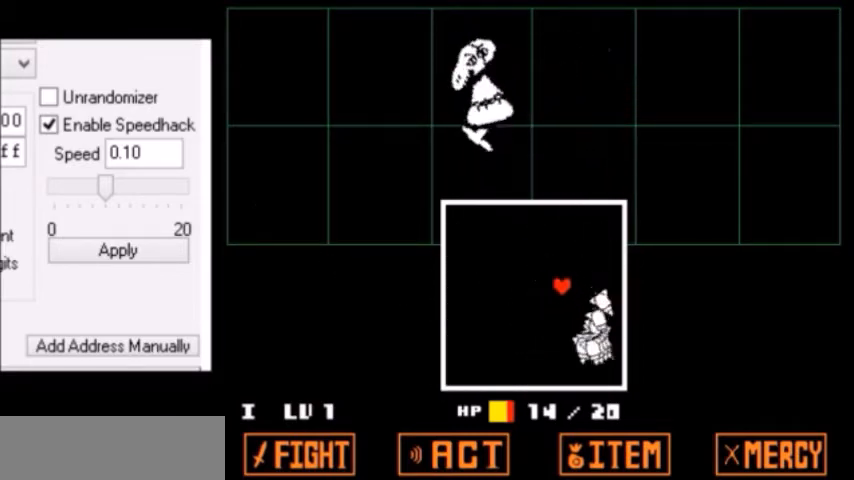
{"keys": ["left"], "events": [[67, "down", "down"], [67, "left", "down"], [401, "down", "up"]]}
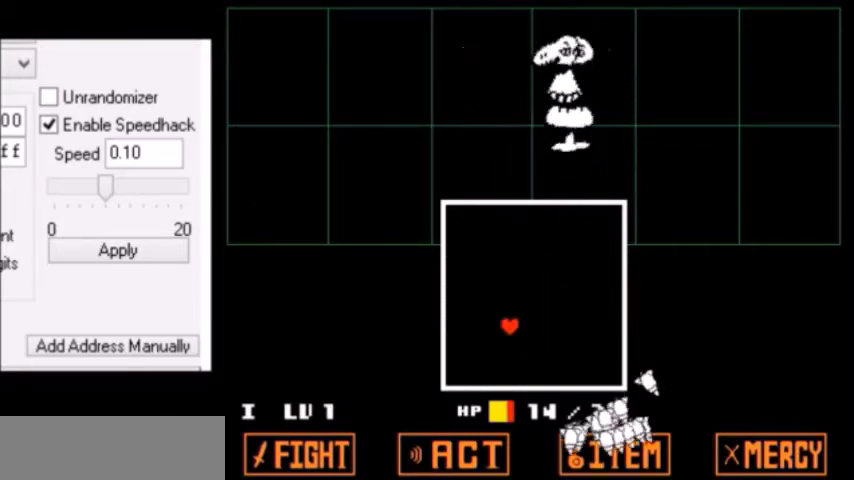
{"keys": ["down", "left"], "events": [[67, "up", "down"], [133, "up", "up"], [167, "down", "down"], [233, "left", "up"], [267, "left", "down"], [300, "left", "up"], [334, "left", "down"], [400, "z", "down"], [434, "z", "up"]]}
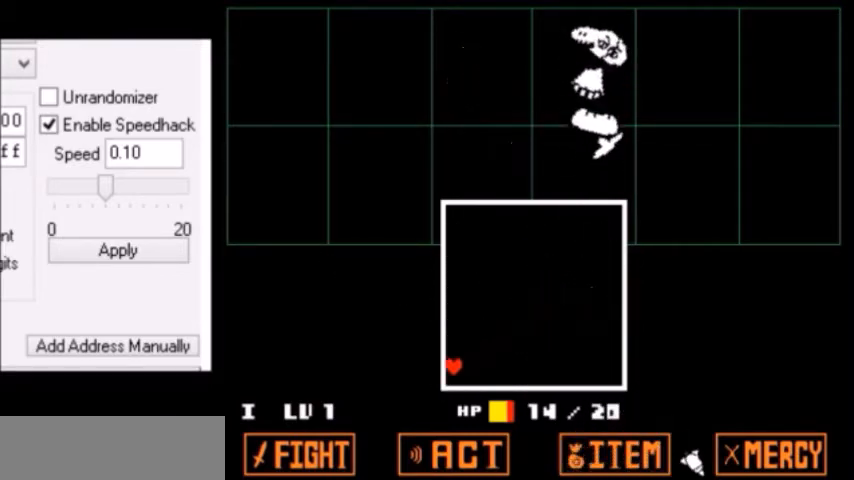
{"keys": ["return", "shift"], "events": [[134, "down", "up"], [134, "left", "up"], [234, "shift", "down"], [234, "z", "down"], [267, "return", "down"], [267, "shift", "up"], [267, "z", "up"], [301, "return", "up"], [301, "x", "down"], [301, "z", "down"], [468, "x", "up"], [501, "return", "down"], [501, "shift", "down"], [501, "z", "up"]]}
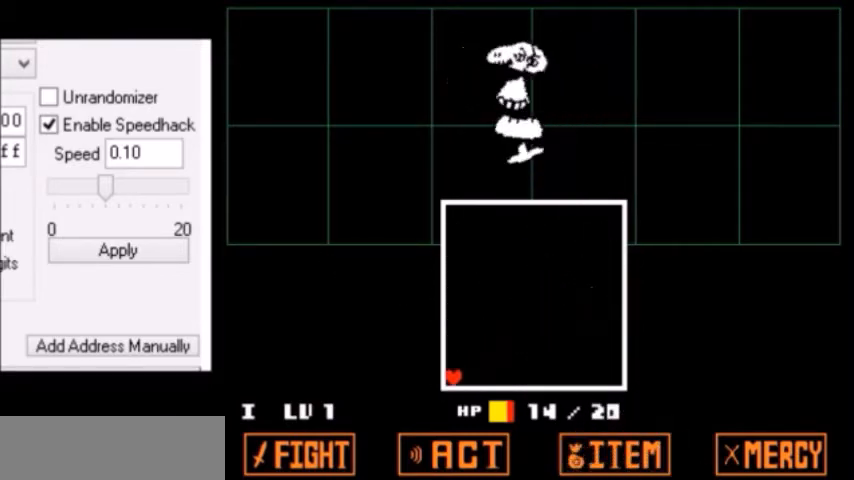
{"keys": ["return"], "events": [[33, "return", "up"], [33, "shift", "up"], [167, "shift", "down"], [200, "shift", "up"], [233, "shift", "down"], [233, "z", "down"], [267, "return", "down"], [267, "shift", "up"], [267, "z", "up"], [300, "return", "up"], [300, "x", "down"], [300, "z", "down"], [334, "return", "down"], [334, "shift", "down"], [334, "x", "up"], [334, "z", "up"], [367, "return", "up"], [367, "shift", "up"], [367, "x", "down"], [367, "z", "down"], [400, "shift", "down"], [400, "x", "up"], [434, "return", "down"], [434, "shift", "up"], [434, "z", "up"], [467, "return", "up"], [467, "shift", "down"], [467, "x", "down"], [467, "z", "down"], [500, "return", "down"], [500, "shift", "up"], [500, "x", "up"], [500, "z", "up"]]}
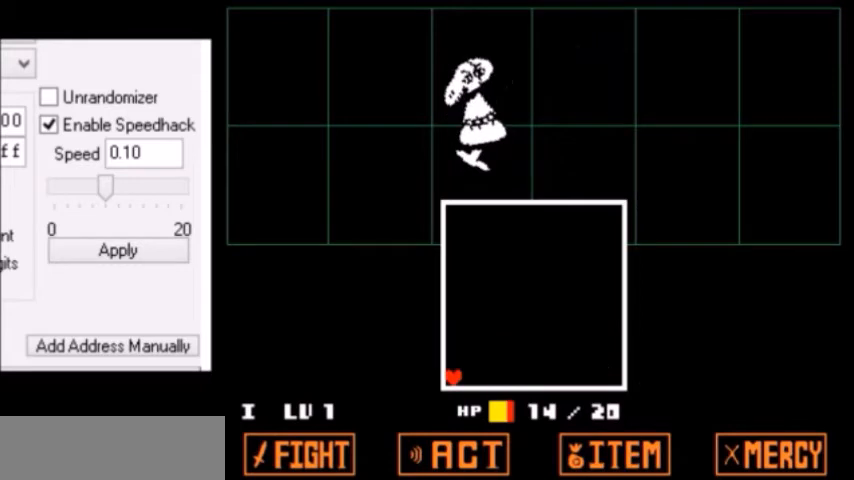
{"keys": ["z"], "events": [[34, "return", "up"], [34, "x", "down"], [34, "z", "down"], [67, "x", "up"], [67, "z", "up"], [100, "x", "down"], [134, "z", "down"], [167, "return", "down"], [167, "shift", "down"], [167, "x", "up"], [167, "z", "up"], [201, "return", "up"], [201, "shift", "up"], [201, "x", "down"], [201, "z", "down"], [234, "return", "down"], [234, "x", "up"], [234, "z", "up"], [267, "return", "up"], [334, "z", "down"], [401, "z", "up"], [434, "z", "down"], [467, "z", "up"], [501, "z", "down"]]}
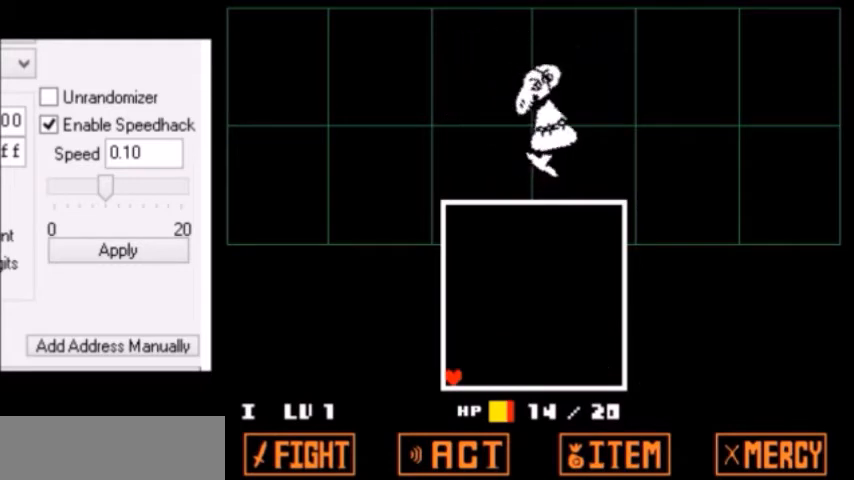
{"keys": ["shift", "z"], "events": [[33, "return", "down"], [33, "z", "up"], [67, "return", "up"], [67, "x", "down"], [67, "z", "down"], [133, "return", "down"], [133, "x", "up"], [133, "z", "up"], [167, "return", "up"], [167, "z", "down"], [200, "x", "down"], [233, "return", "down"], [233, "x", "up"], [267, "z", "up"], [300, "return", "up"], [334, "return", "down"], [400, "x", "down"], [434, "return", "up"], [434, "shift", "down"], [434, "x", "up"], [467, "return", "down"], [467, "shift", "up"], [500, "return", "up"], [500, "shift", "down"], [500, "z", "down"]]}
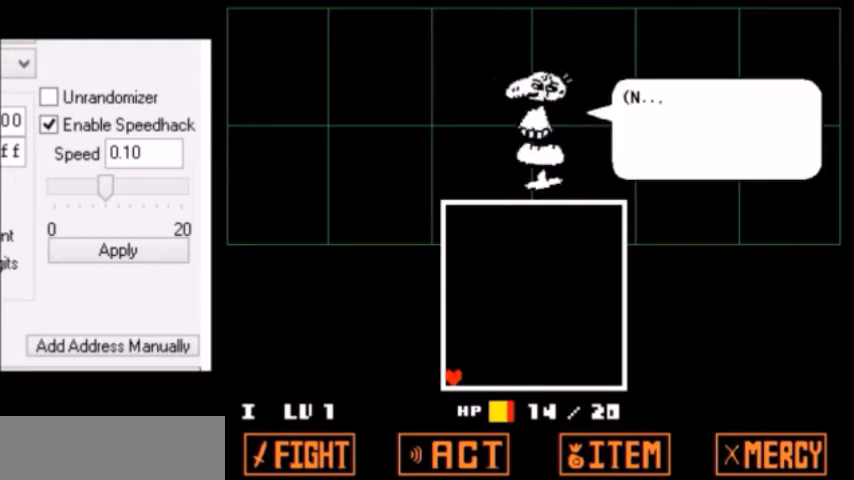
{"keys": ["x"], "events": [[34, "shift", "up"], [34, "x", "down"], [34, "z", "up"], [67, "z", "down"], [100, "return", "down"], [100, "x", "up"], [100, "z", "up"], [134, "return", "up"], [134, "x", "down"], [134, "z", "down"], [167, "shift", "down"], [167, "x", "up"], [167, "z", "up"], [201, "shift", "up"], [201, "x", "down"], [201, "z", "down"], [234, "shift", "down"], [234, "x", "up"], [234, "z", "up"], [267, "return", "down"], [267, "shift", "up"], [301, "return", "up"], [301, "z", "down"], [334, "return", "down"], [334, "z", "up"], [367, "return", "up"], [367, "x", "down"], [367, "z", "down"], [401, "return", "down"], [401, "x", "up"], [401, "z", "up"], [434, "return", "up"], [434, "x", "down"], [434, "z", "down"], [468, "return", "down"], [468, "shift", "down"], [468, "x", "up"], [468, "z", "up"], [501, "return", "up"], [501, "shift", "up"], [501, "x", "down"]]}
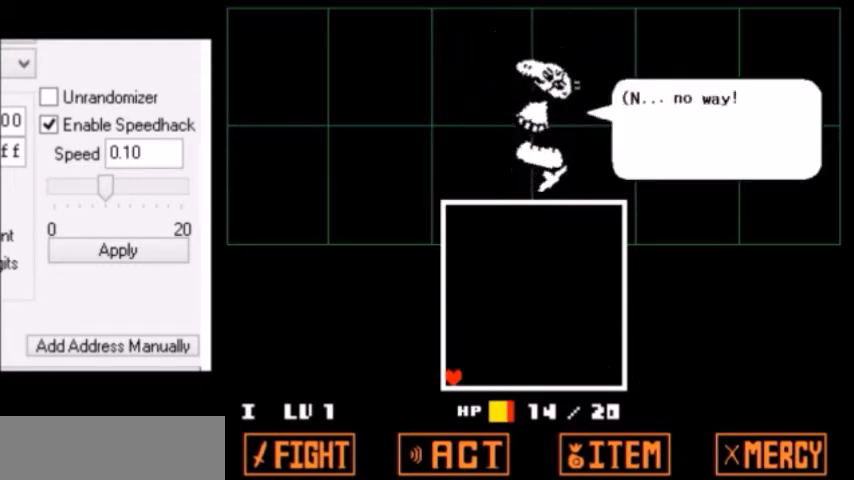
{"keys": ["return", "shift"], "events": [[33, "shift", "down"], [33, "x", "up"], [33, "z", "down"], [67, "shift", "up"], [67, "z", "up"], [100, "x", "down"], [100, "z", "down"], [133, "return", "down"], [133, "x", "up"], [133, "z", "up"], [167, "return", "up"], [167, "x", "down"], [167, "z", "down"], [200, "shift", "down"], [200, "x", "up"], [200, "z", "up"], [233, "return", "down"], [233, "shift", "up"], [267, "return", "up"], [267, "x", "down"], [267, "z", "down"], [300, "return", "down"], [300, "shift", "down"], [300, "x", "up"], [300, "z", "up"], [334, "return", "up"], [334, "shift", "up"], [334, "x", "down"], [367, "shift", "down"], [367, "x", "up"], [367, "z", "down"], [400, "return", "down"], [400, "shift", "up"], [400, "z", "up"], [434, "return", "up"], [434, "x", "down"], [467, "z", "down"], [500, "return", "down"], [500, "shift", "down"], [500, "x", "up"], [500, "z", "up"]]}
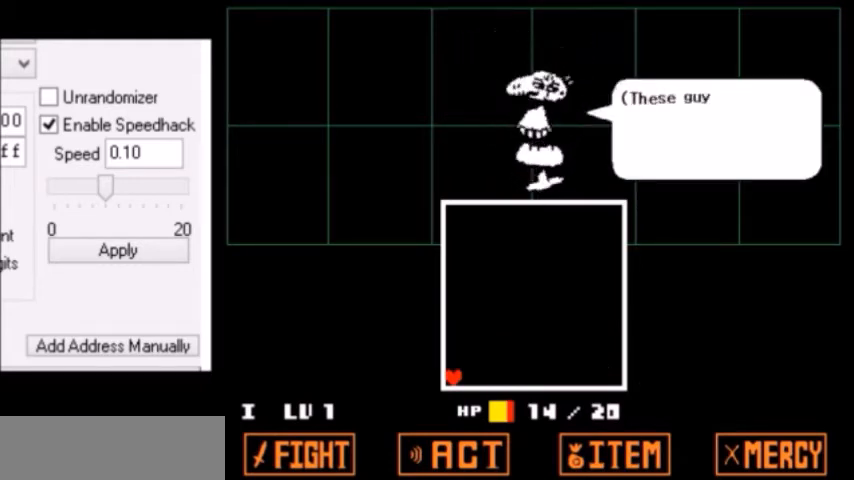
{"keys": ["return", "z"], "events": [[34, "shift", "up"], [34, "x", "down"], [67, "return", "up"], [67, "z", "down"], [100, "shift", "down"], [100, "x", "up"], [100, "z", "up"], [134, "return", "down"], [134, "shift", "up"], [167, "return", "up"], [167, "x", "down"], [167, "z", "down"], [201, "x", "up"], [234, "return", "down"], [234, "x", "down"], [234, "z", "up"], [267, "return", "up"], [267, "x", "up"], [267, "z", "down"], [301, "return", "down"], [301, "shift", "down"], [301, "z", "up"], [334, "return", "up"], [334, "shift", "up"], [334, "x", "down"], [367, "shift", "down"], [367, "x", "up"], [367, "z", "down"], [401, "return", "down"], [401, "shift", "up"], [401, "x", "down"], [401, "z", "up"], [434, "return", "up"], [434, "z", "down"], [467, "shift", "down"], [467, "x", "up"], [501, "return", "down"], [501, "shift", "up"]]}
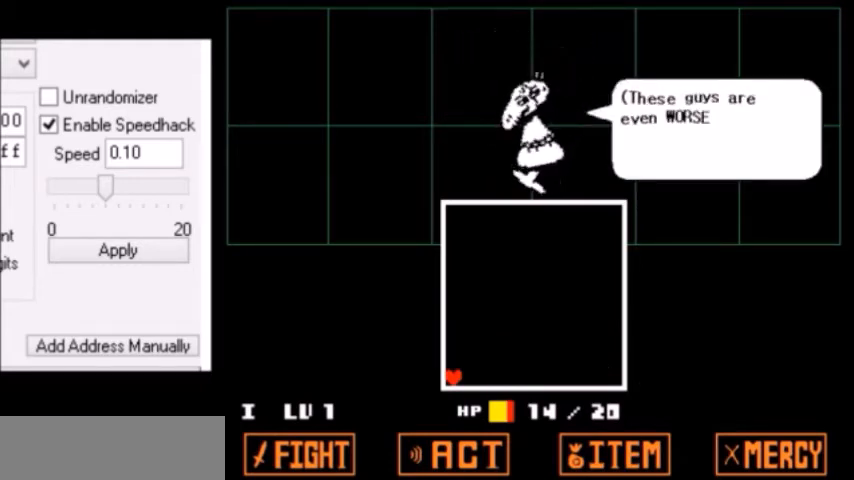
{"keys": ["return"], "events": [[67, "z", "up"], [100, "return", "up"], [100, "x", "down"], [133, "shift", "down"], [167, "shift", "up"], [167, "x", "up"], [167, "z", "down"], [200, "return", "down"], [200, "shift", "down"], [200, "z", "up"], [233, "shift", "up"], [233, "x", "down"], [267, "return", "up"], [267, "shift", "down"], [267, "x", "up"], [267, "z", "down"], [300, "return", "down"], [300, "shift", "up"], [300, "z", "up"], [334, "return", "up"], [334, "x", "down"], [400, "x", "up"], [467, "return", "down"]]}
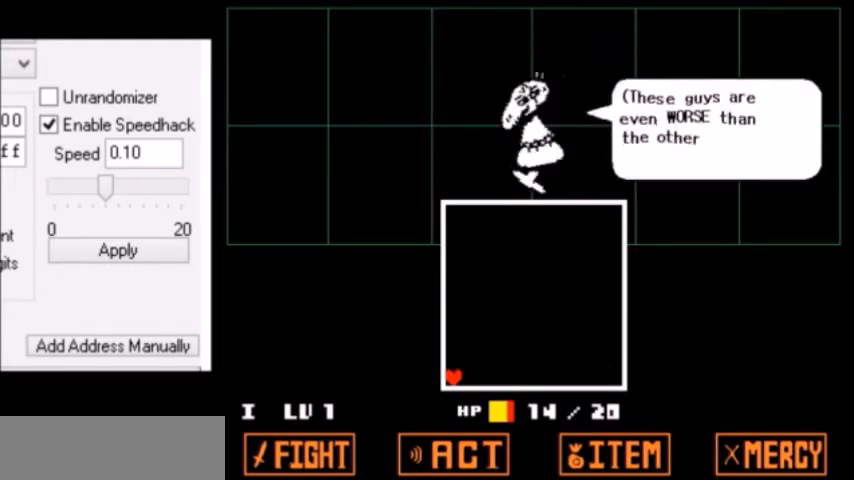
{"keys": ["z"], "events": [[34, "shift", "down"], [67, "shift", "up"], [67, "z", "down"], [100, "return", "up"], [134, "shift", "down"], [134, "x", "down"], [134, "z", "up"], [167, "return", "down"], [167, "z", "down"], [201, "shift", "up"], [201, "x", "up"], [267, "return", "up"], [267, "shift", "down"], [267, "x", "down"], [267, "z", "up"], [334, "x", "up"], [367, "return", "down"], [367, "shift", "up"], [401, "return", "up"], [401, "x", "down"], [401, "z", "down"], [434, "shift", "down"], [434, "x", "up"], [434, "z", "up"], [468, "return", "down"], [468, "shift", "up"], [468, "x", "down"], [501, "return", "up"], [501, "x", "up"], [501, "z", "down"]]}
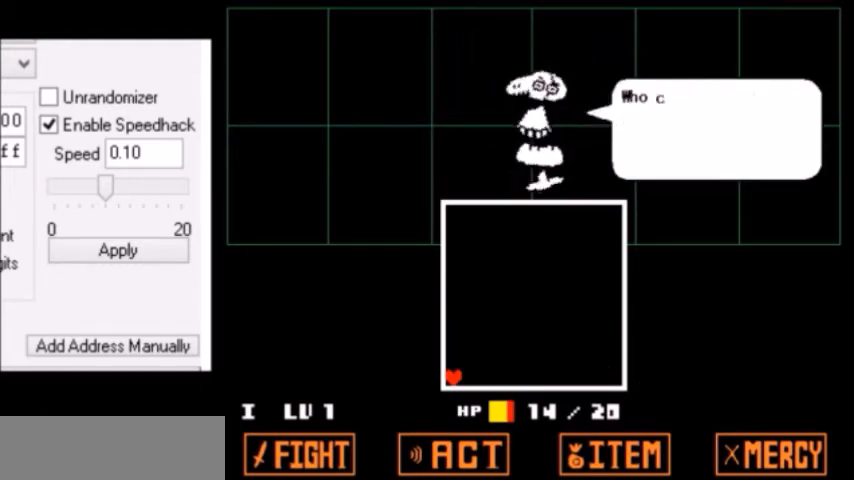
{"keys": ["shift"], "events": [[33, "return", "down"], [33, "shift", "down"], [33, "z", "up"], [67, "return", "up"], [67, "shift", "up"], [67, "x", "down"], [67, "z", "down"], [100, "shift", "down"], [100, "x", "up"], [100, "z", "up"], [133, "shift", "up"], [133, "x", "down"], [167, "shift", "down"], [167, "x", "up"], [167, "z", "down"], [200, "return", "down"], [200, "shift", "up"], [200, "z", "up"], [233, "return", "up"], [233, "x", "down"], [267, "z", "down"], [300, "shift", "down"], [300, "x", "up"], [300, "z", "up"], [334, "return", "down"], [334, "shift", "up"], [367, "return", "up"], [367, "x", "down"], [367, "z", "down"], [400, "shift", "down"], [400, "x", "up"], [434, "return", "down"], [434, "shift", "up"], [434, "x", "down"], [467, "return", "up"], [467, "x", "up"], [500, "shift", "down"], [500, "z", "up"]]}
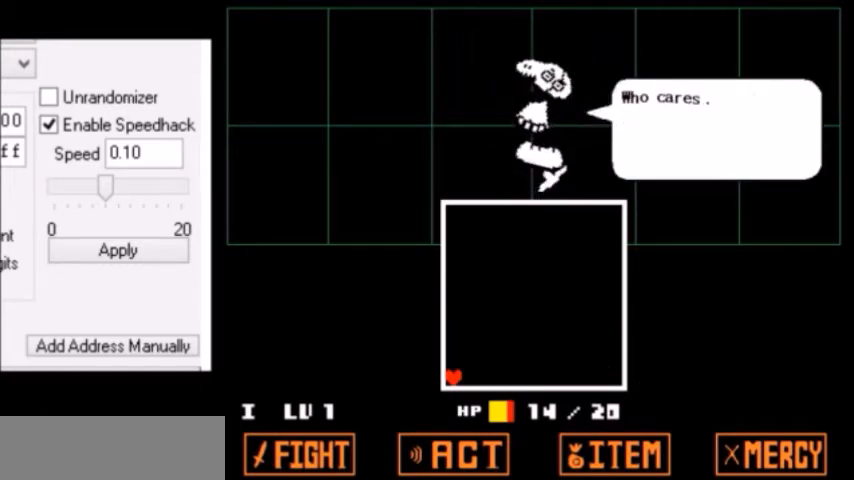
{"keys": ["return"], "events": [[34, "return", "down"], [34, "shift", "up"], [67, "return", "up"], [67, "x", "down"], [67, "z", "down"], [100, "shift", "down"], [100, "x", "up"], [100, "z", "up"], [134, "return", "down"], [134, "shift", "up"], [167, "return", "up"], [167, "x", "down"], [167, "z", "down"], [201, "shift", "down"], [201, "x", "up"], [201, "z", "up"], [234, "return", "down"], [267, "return", "up"], [267, "shift", "up"], [267, "x", "down"], [267, "z", "down"], [301, "shift", "down"], [301, "x", "up"], [301, "z", "up"], [334, "shift", "up"], [334, "x", "down"], [367, "z", "down"], [401, "return", "down"], [401, "shift", "down"], [401, "x", "up"], [401, "z", "up"], [434, "return", "up"], [434, "shift", "up"], [434, "x", "down"], [467, "x", "up"], [467, "z", "down"], [501, "return", "down"], [501, "z", "up"]]}
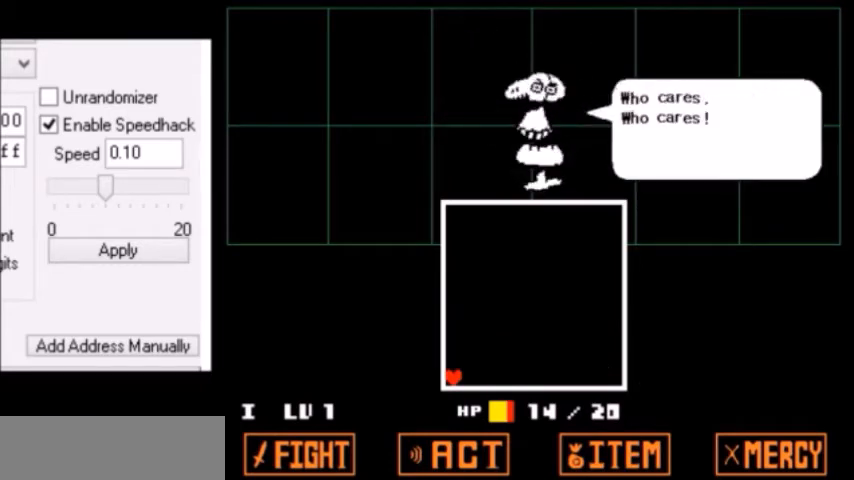
{"keys": ["shift", "z"], "events": [[33, "return", "up"], [33, "x", "down"], [33, "z", "down"], [67, "shift", "down"], [67, "x", "up"], [67, "z", "up"], [100, "return", "down"], [100, "shift", "up"], [133, "return", "up"], [133, "x", "down"], [167, "z", "down"], [200, "x", "up"], [233, "return", "down"], [233, "x", "down"], [233, "z", "up"], [267, "x", "up"], [300, "return", "up"], [300, "shift", "down"], [300, "z", "down"], [334, "shift", "up"], [334, "x", "down"], [334, "z", "up"], [367, "return", "down"], [367, "x", "up"], [467, "return", "up"], [467, "x", "down"], [500, "shift", "down"], [500, "x", "up"], [500, "z", "down"]]}